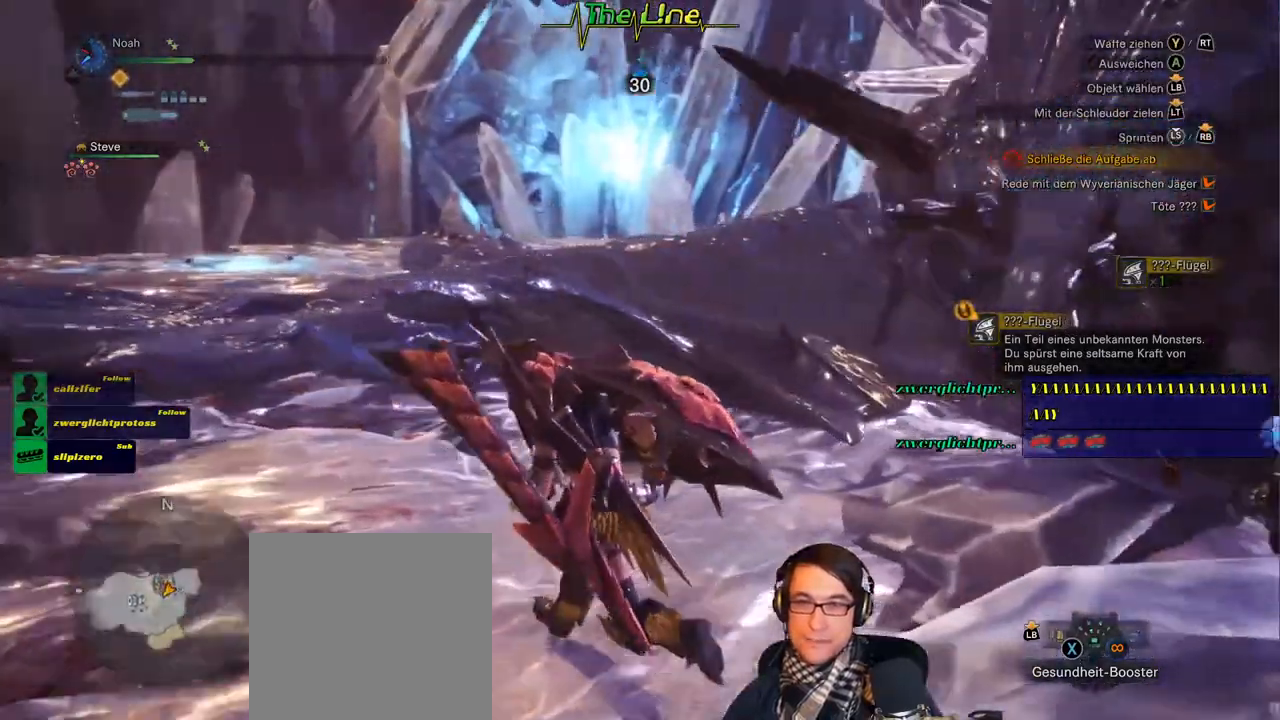
Gameplay with a controller (Xbox layout); each line is a JSON object with the inputs held at the frame after it. "events" lists button and stick changes between this image and that frame as [ms after this image, input, new state], when the widget could be followed in between. Not read: R2.
{"buttons": [], "left_stick": "up-left", "right_stick": "center", "events": []}
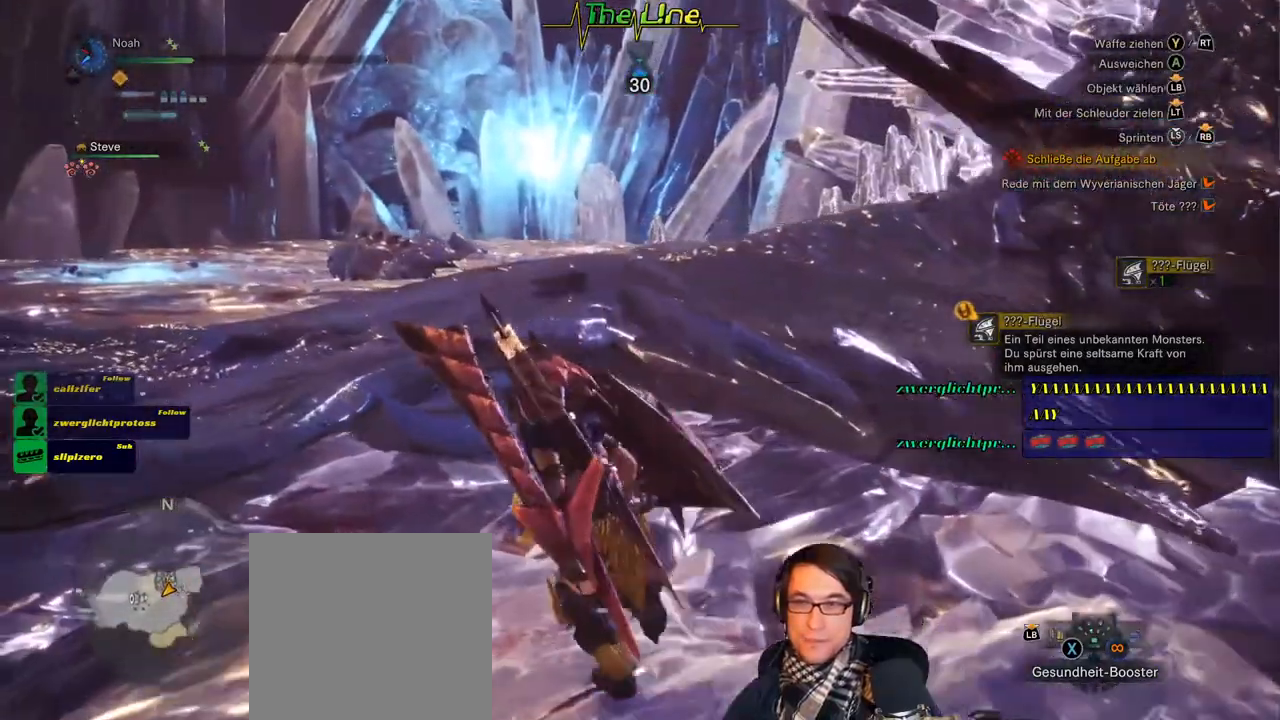
{"buttons": [], "left_stick": "up", "right_stick": "center", "events": [[84, "left_stick", "up"]]}
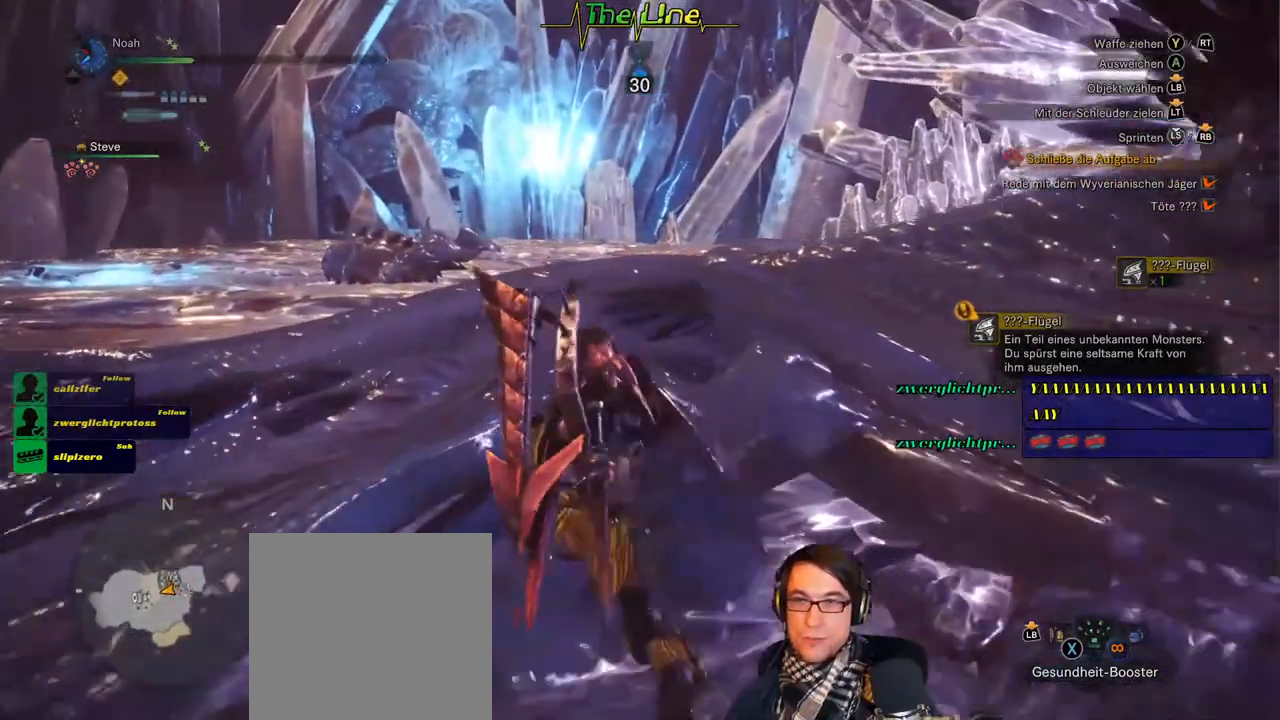
{"buttons": [], "left_stick": "up", "right_stick": "center", "events": []}
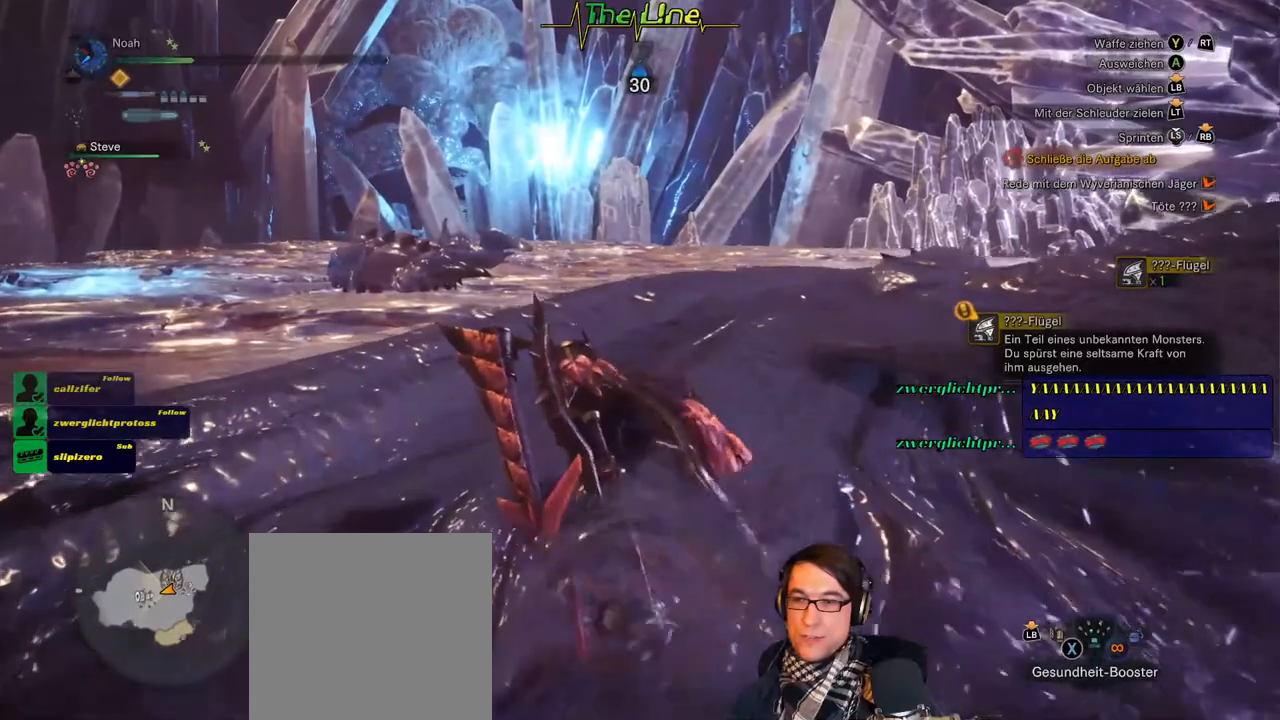
{"buttons": [], "left_stick": "up", "right_stick": "center", "events": [[117, "right_stick", "left"], [234, "right_stick", "center"]]}
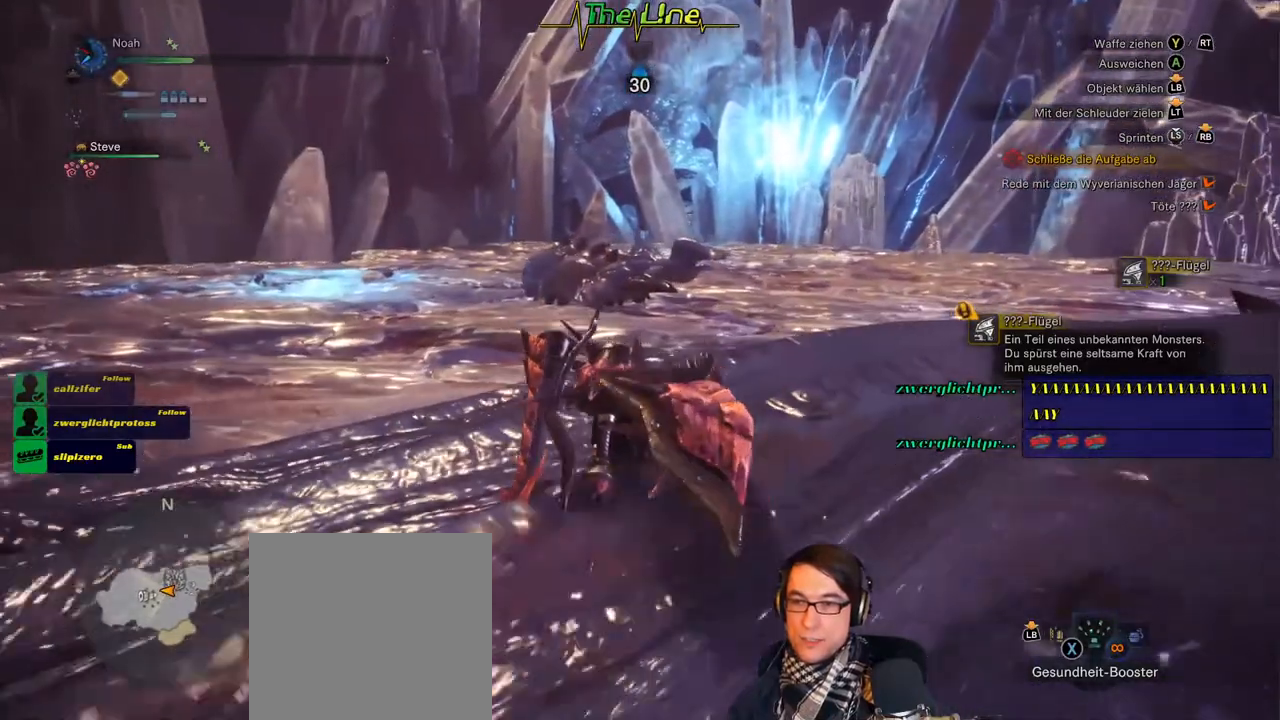
{"buttons": [], "left_stick": "up", "right_stick": "center", "events": []}
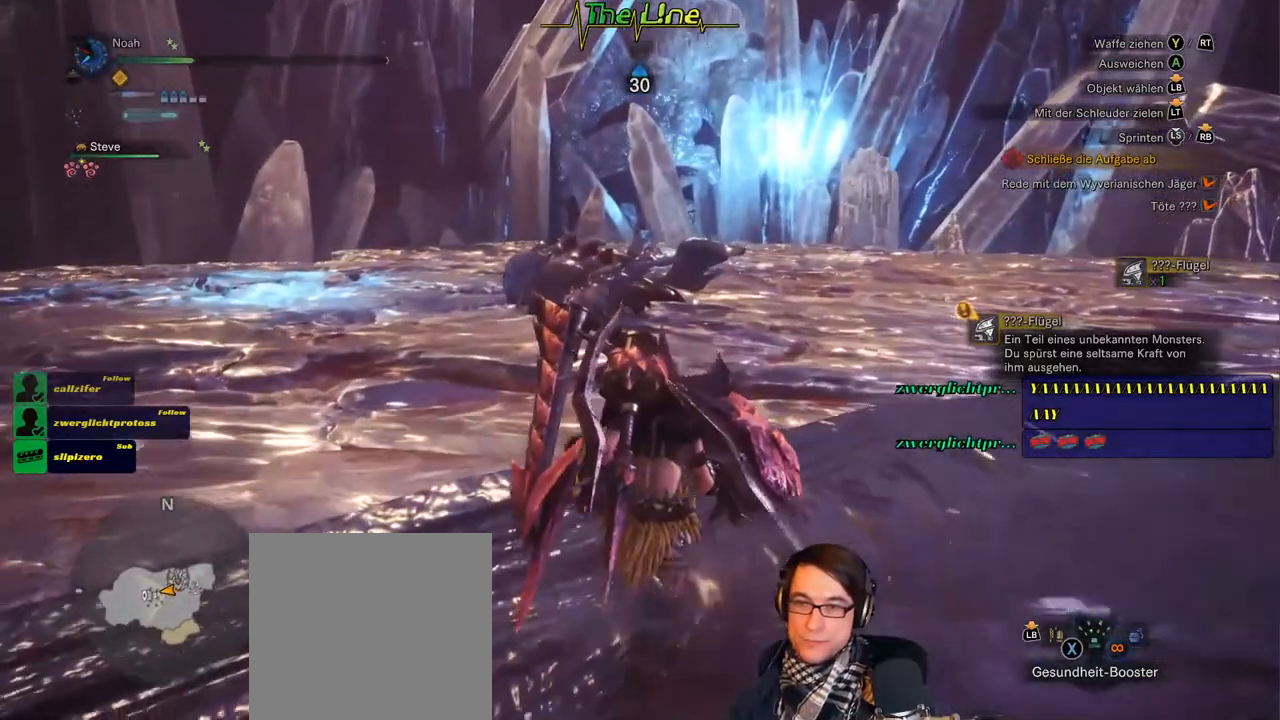
{"buttons": [], "left_stick": "up", "right_stick": "center", "events": []}
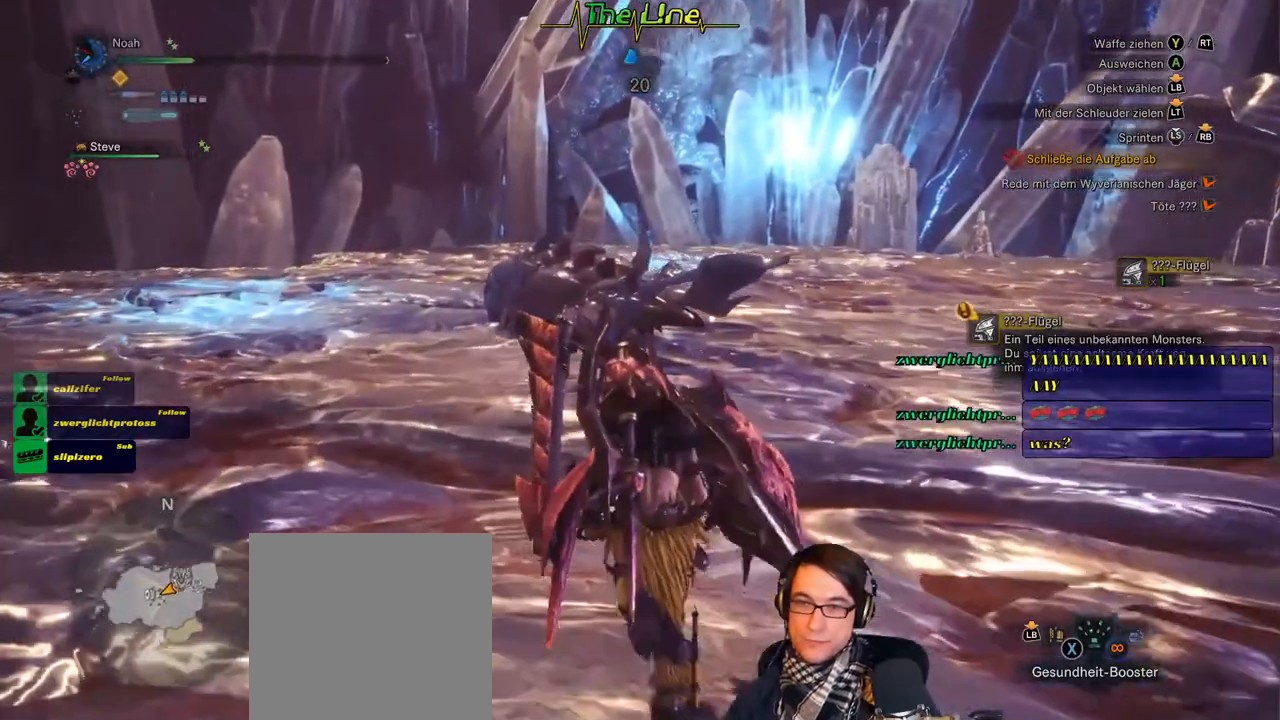
{"buttons": [], "left_stick": "up", "right_stick": "center", "events": []}
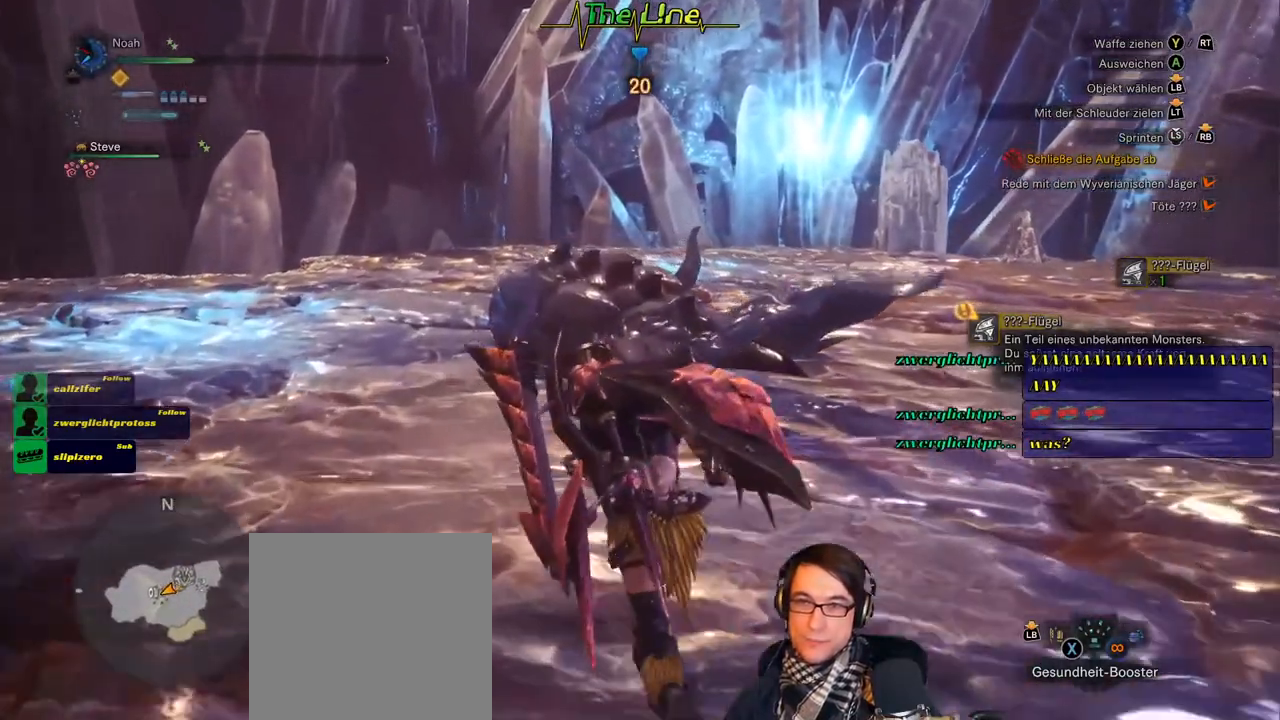
{"buttons": [], "left_stick": "up", "right_stick": "center", "events": []}
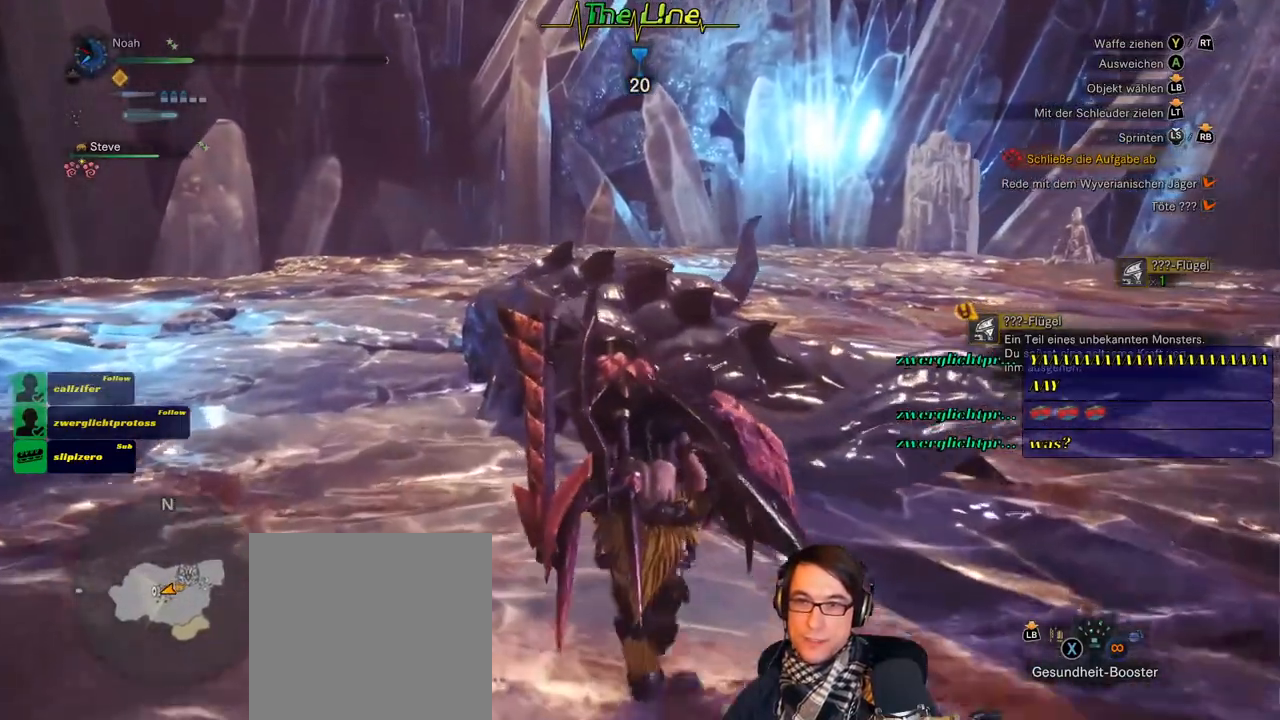
{"buttons": [], "left_stick": "up", "right_stick": "center", "events": []}
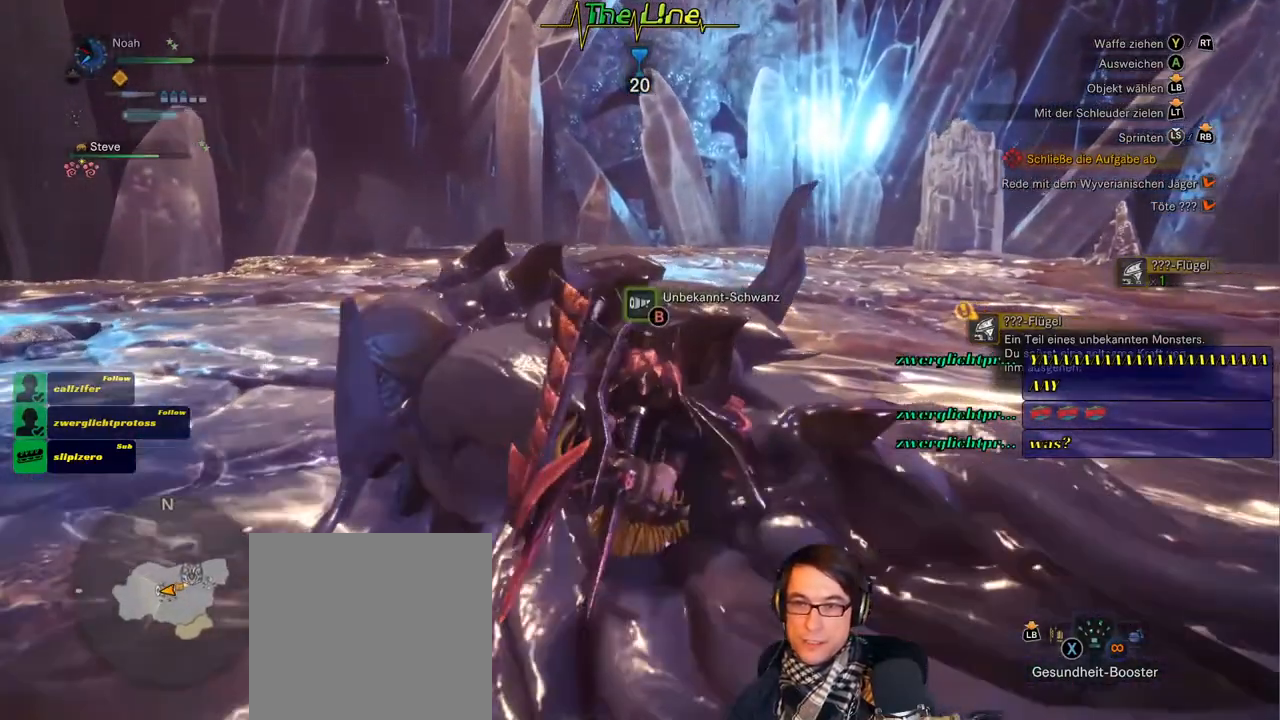
{"buttons": ["B"], "left_stick": "center", "right_stick": "center", "events": [[16, "left_stick", "center"], [100, "B", "down"]]}
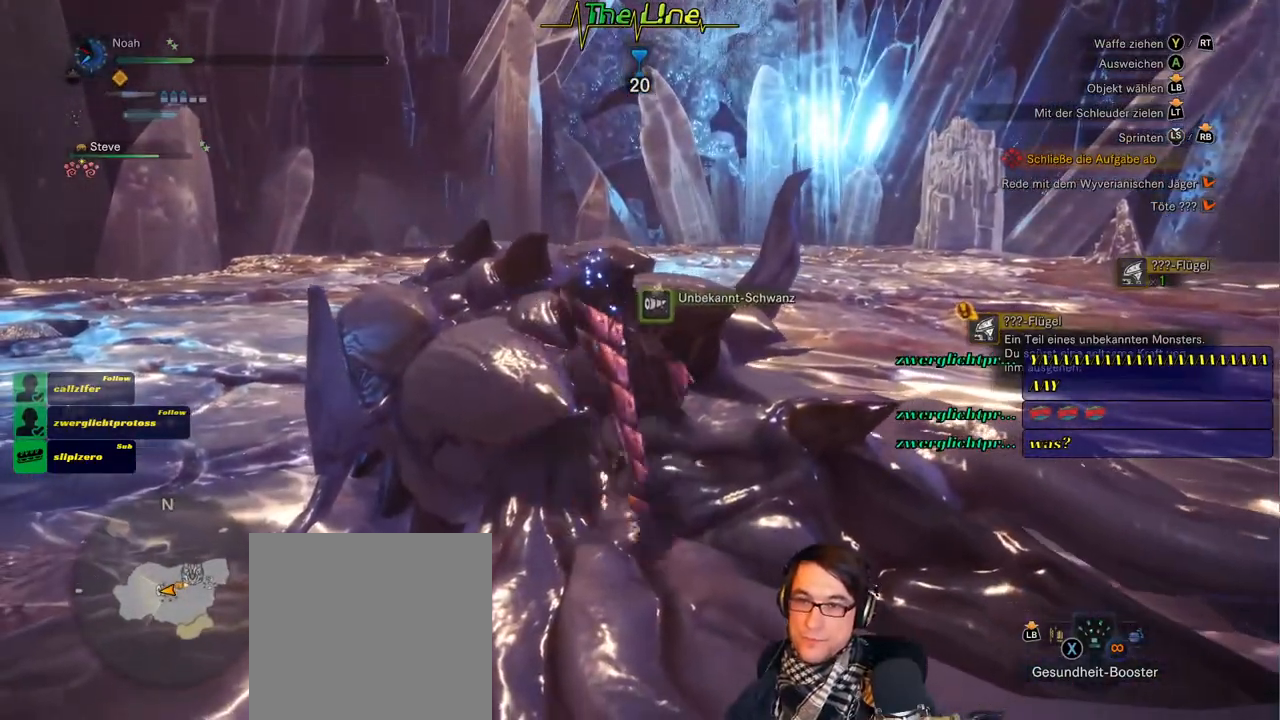
{"buttons": ["B"], "left_stick": "center", "right_stick": "center", "events": []}
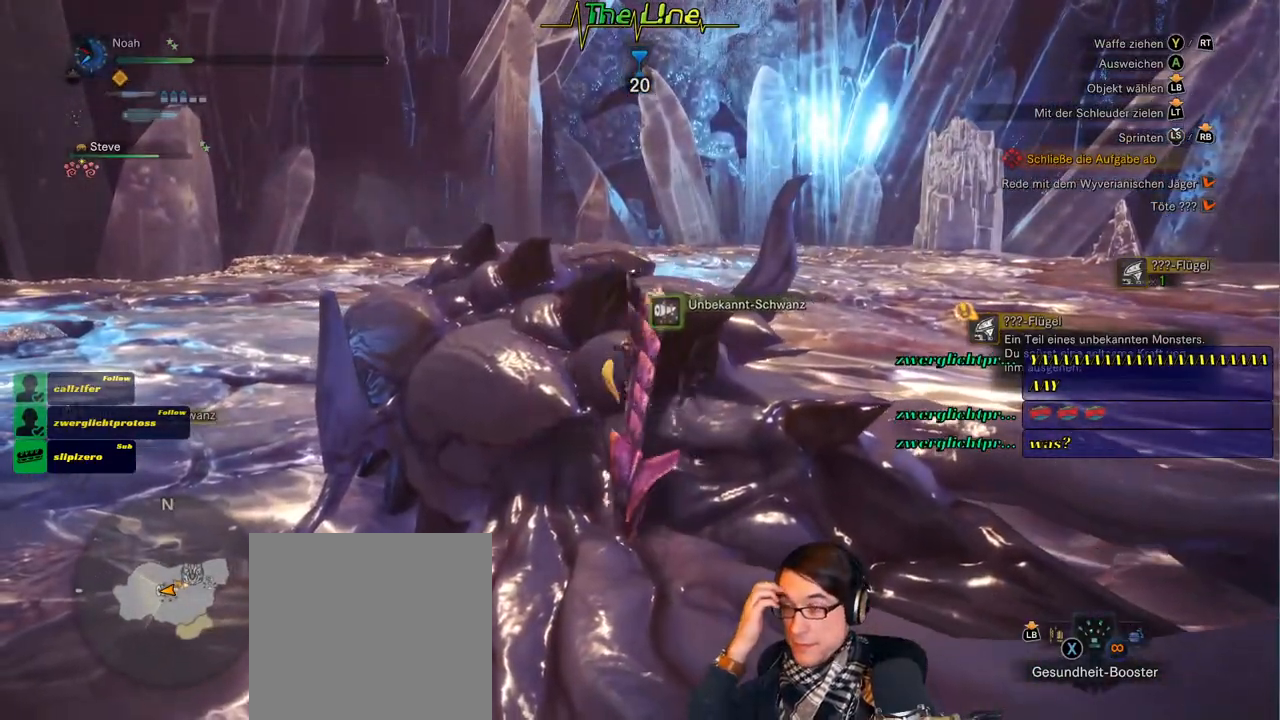
{"buttons": ["B"], "left_stick": "center", "right_stick": "center", "events": []}
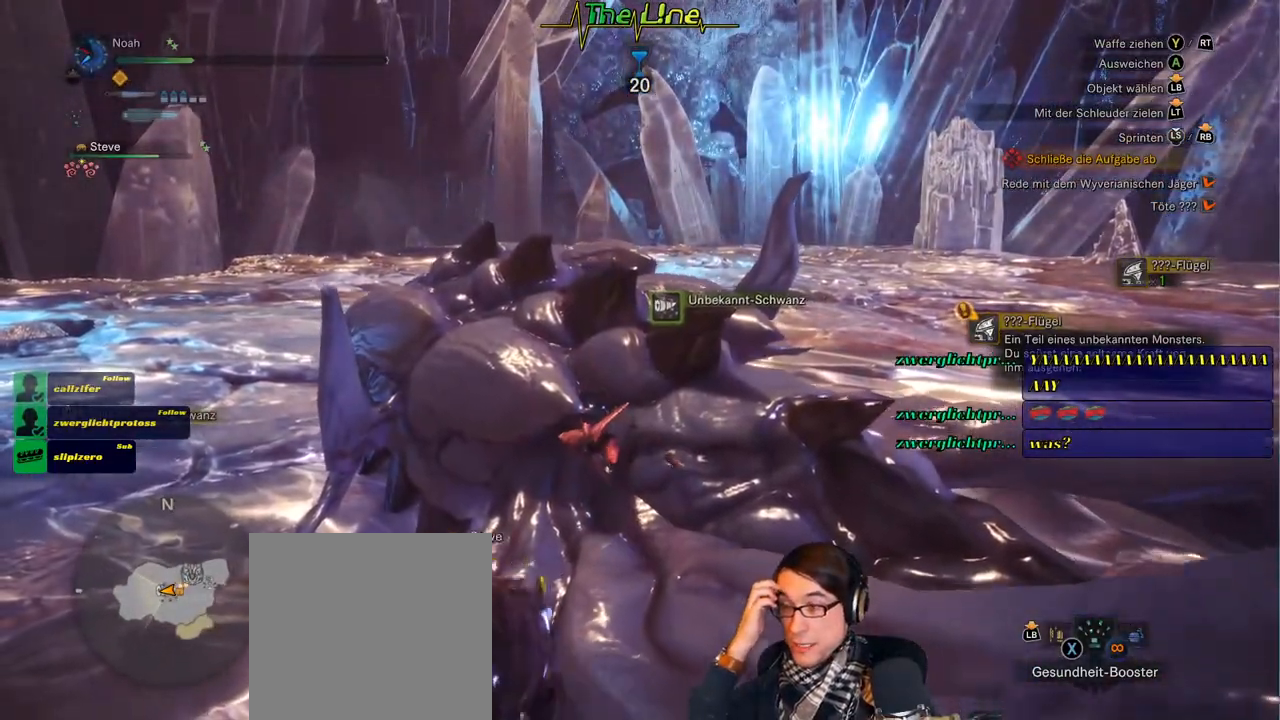
{"buttons": ["B"], "left_stick": "center", "right_stick": "center", "events": []}
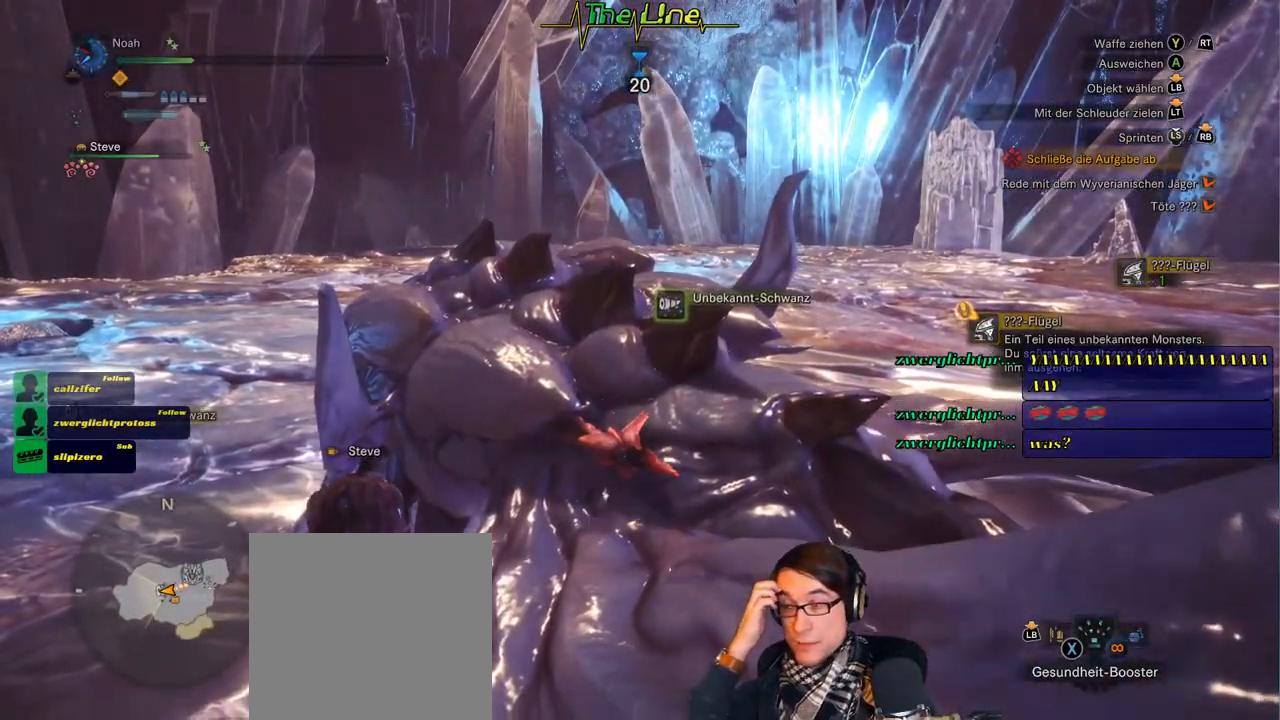
{"buttons": ["B"], "left_stick": "center", "right_stick": "center"}
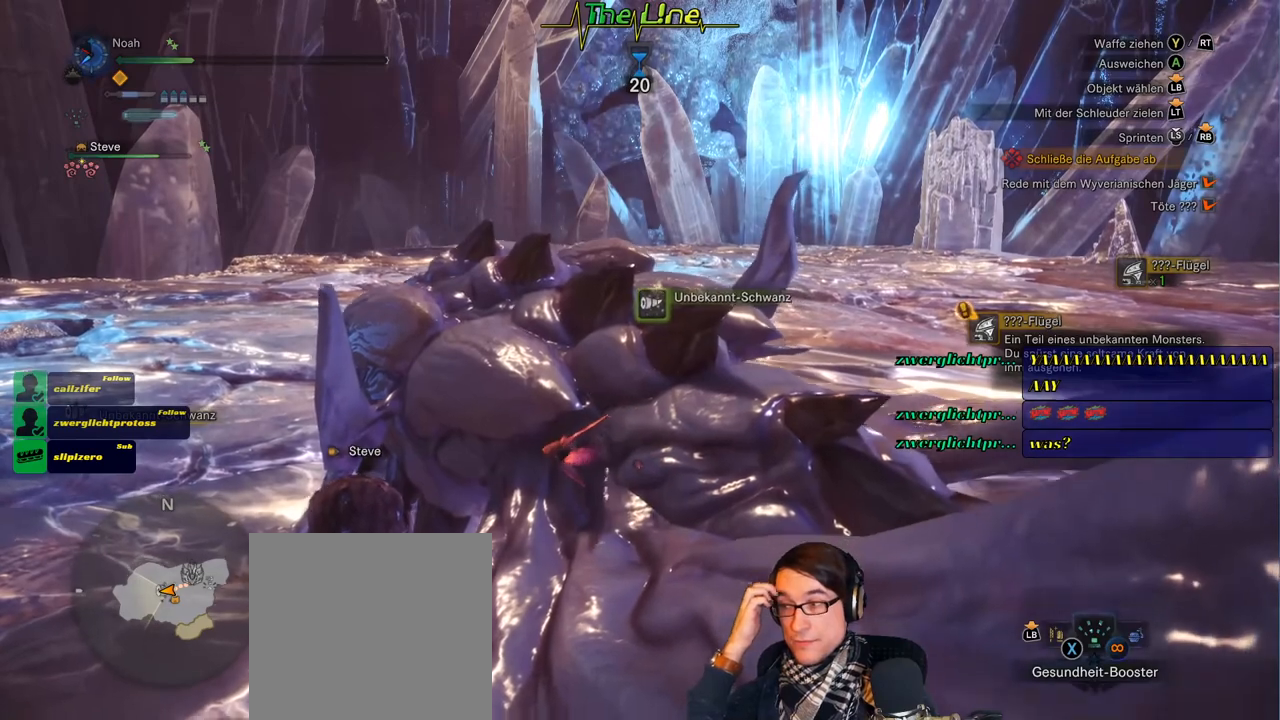
{"buttons": ["B"], "left_stick": "center", "right_stick": "center", "events": []}
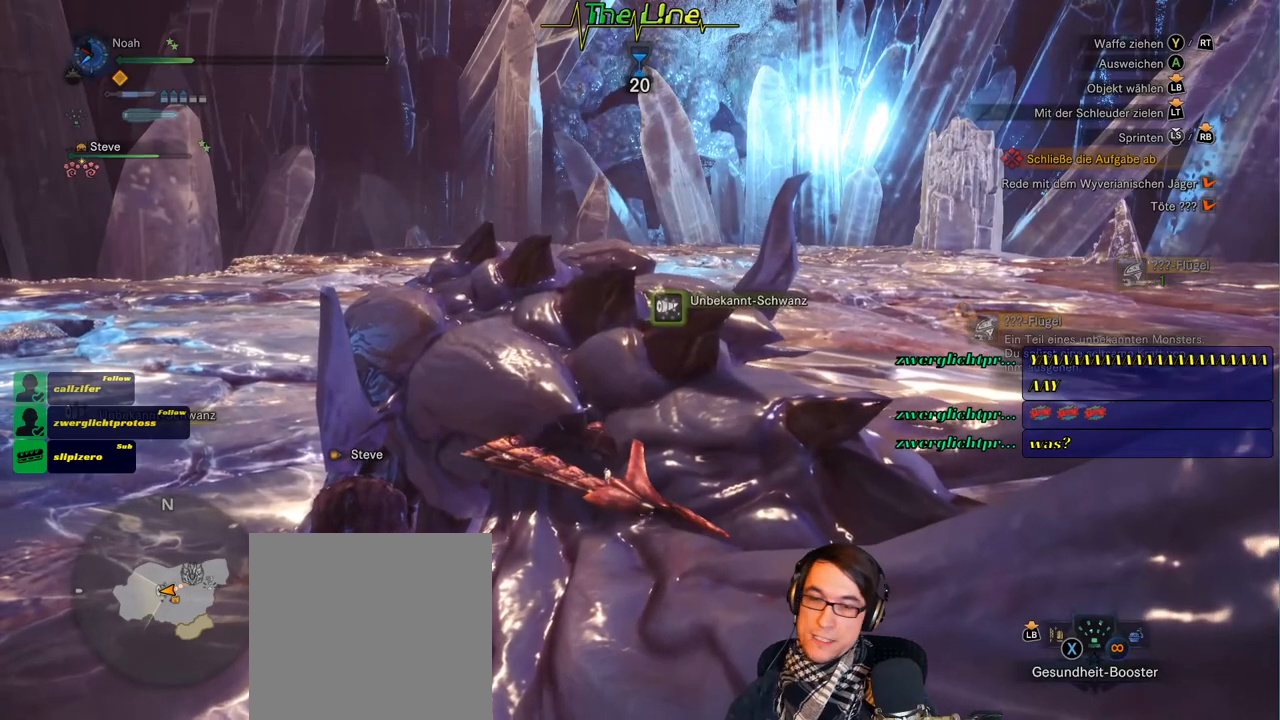
{"buttons": ["B"], "left_stick": "center", "right_stick": "center", "events": []}
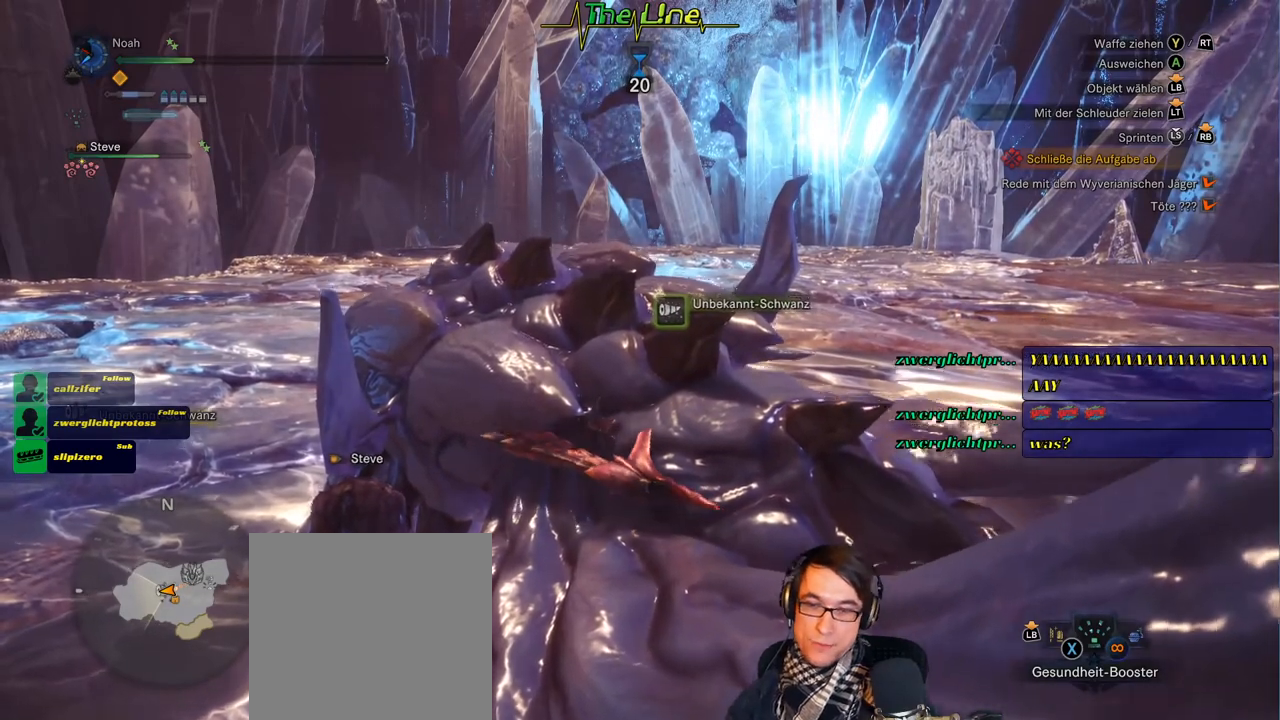
{"buttons": ["B"], "left_stick": "center", "right_stick": "center", "events": []}
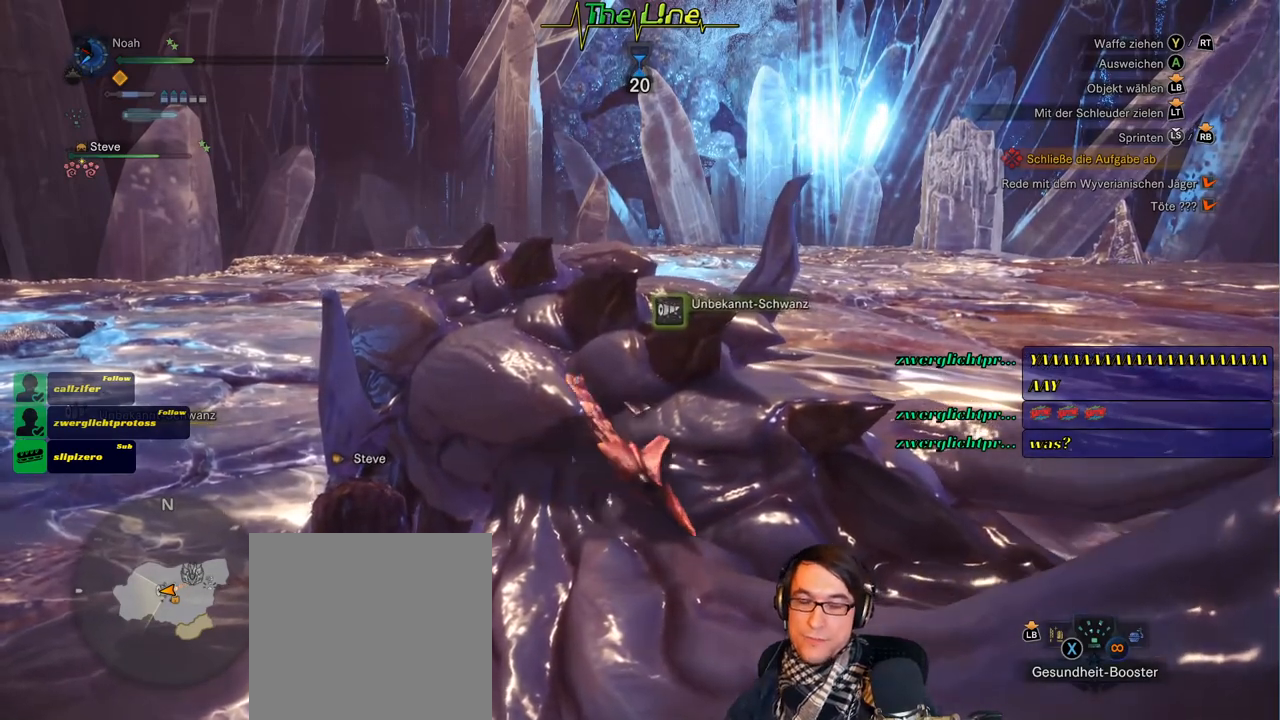
{"buttons": ["B"], "left_stick": "center", "right_stick": "center", "events": []}
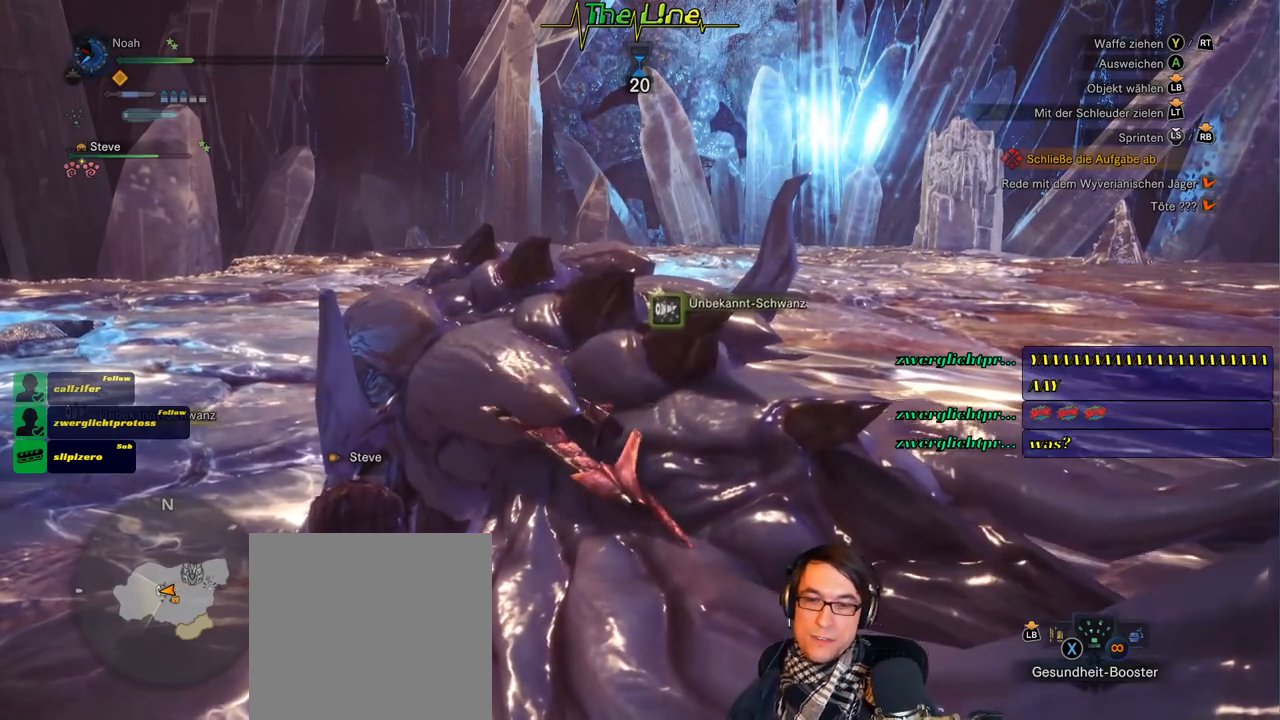
{"buttons": ["B"], "left_stick": "center", "right_stick": "center"}
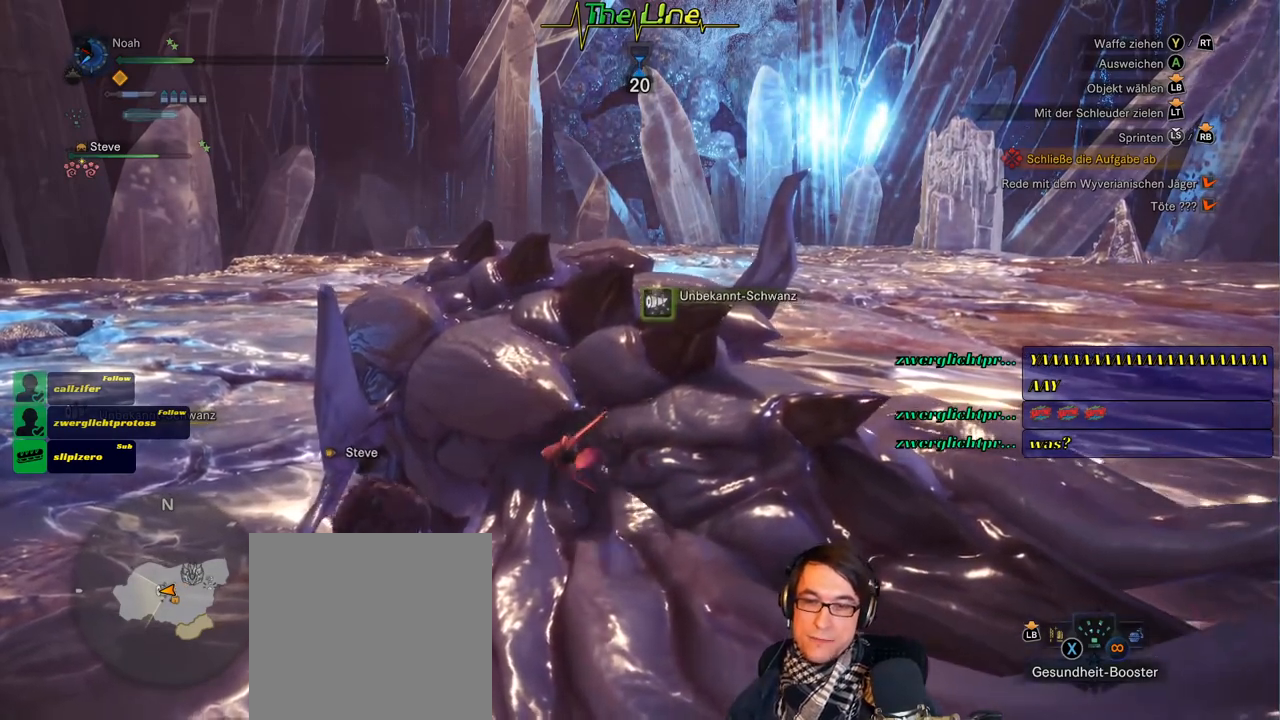
{"buttons": ["B"], "left_stick": "center", "right_stick": "center", "events": []}
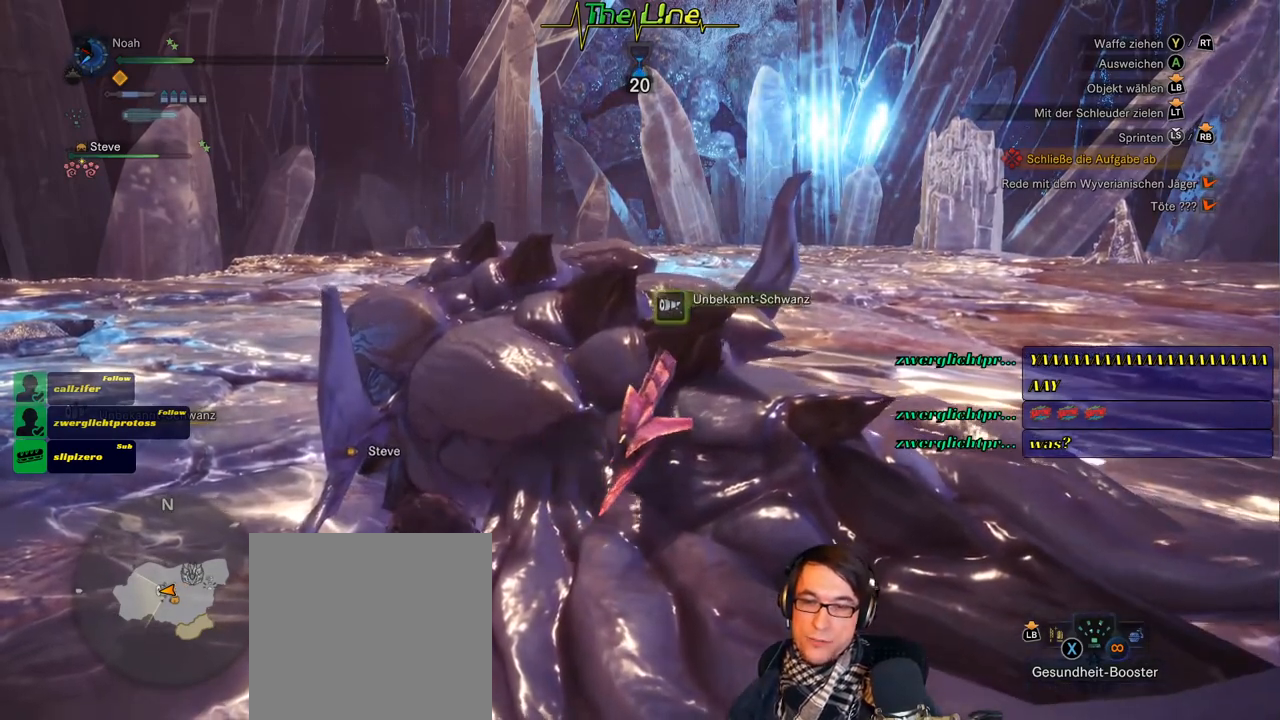
{"buttons": ["B"], "left_stick": "center", "right_stick": "center", "events": []}
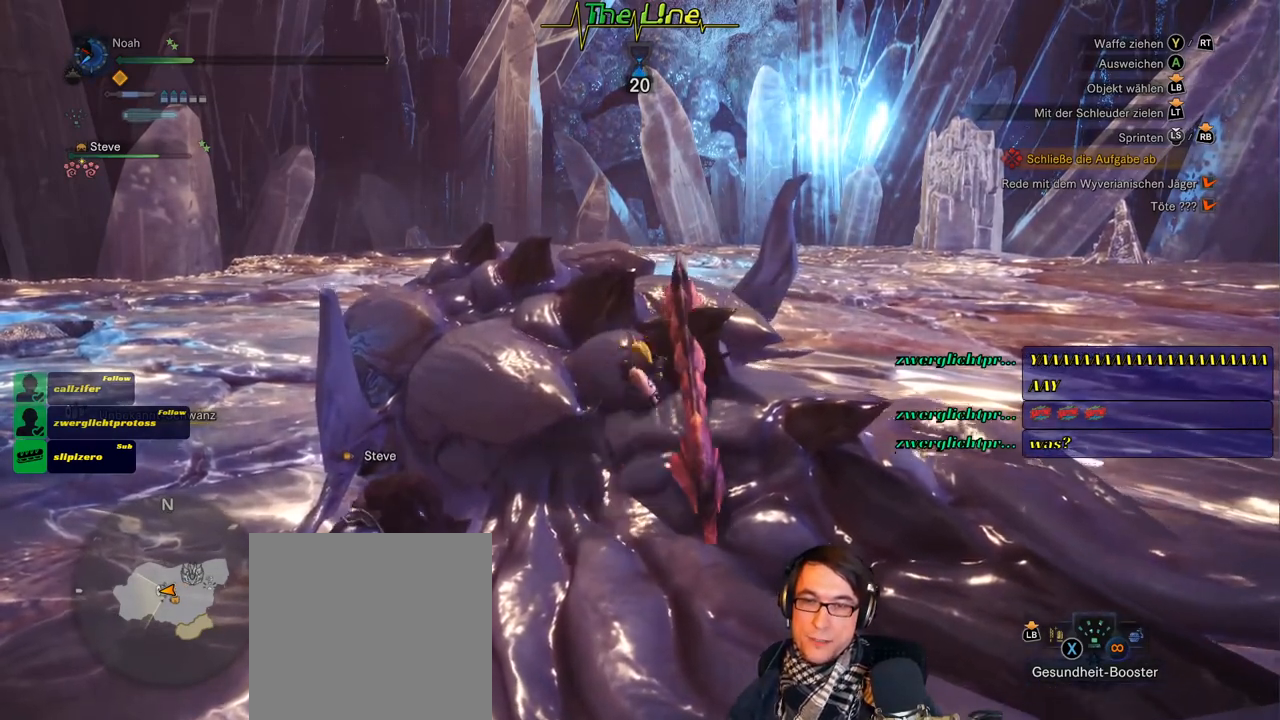
{"buttons": ["B"], "left_stick": "center", "right_stick": "center", "events": []}
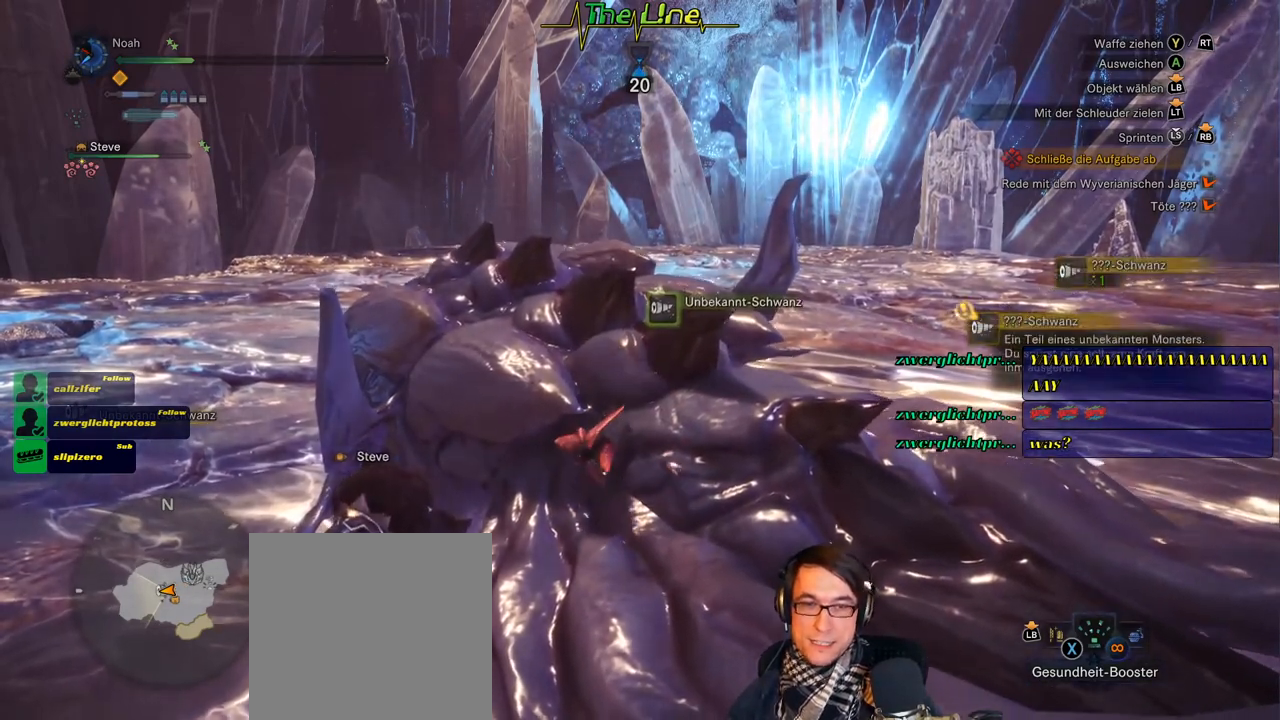
{"buttons": ["B"], "left_stick": "center", "right_stick": "center", "events": []}
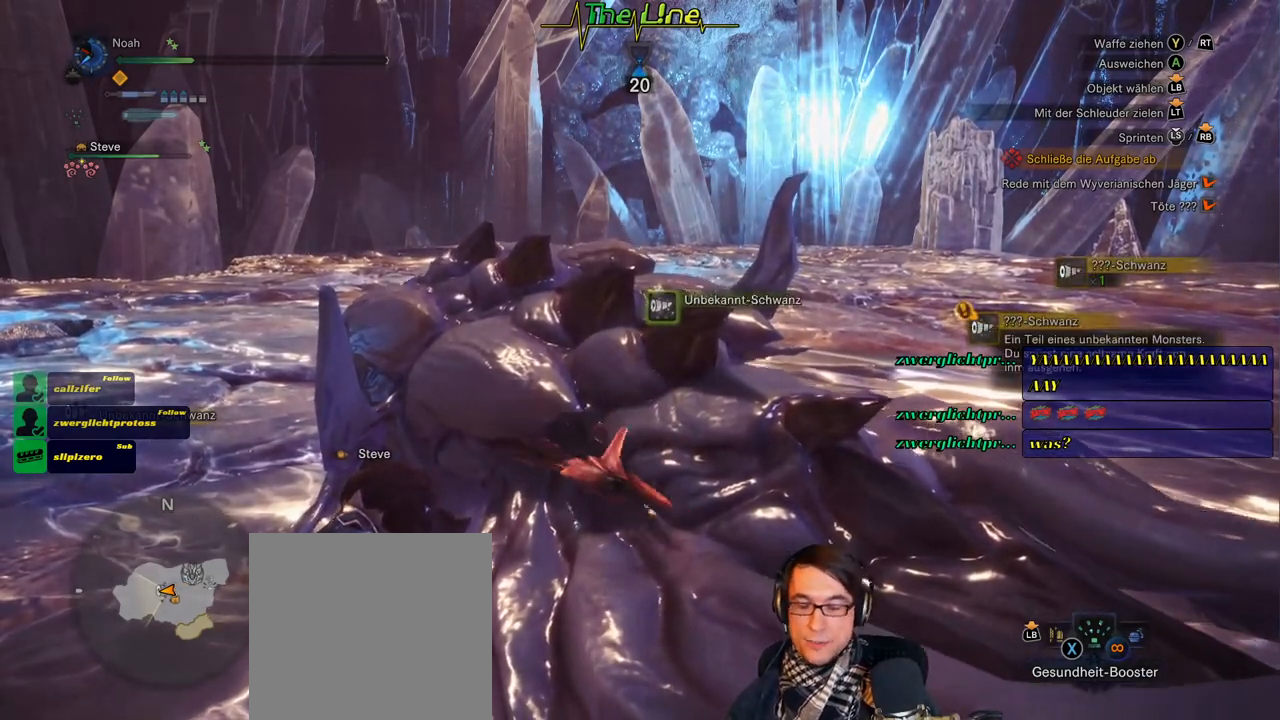
{"buttons": ["B"], "left_stick": "center", "right_stick": "center", "events": []}
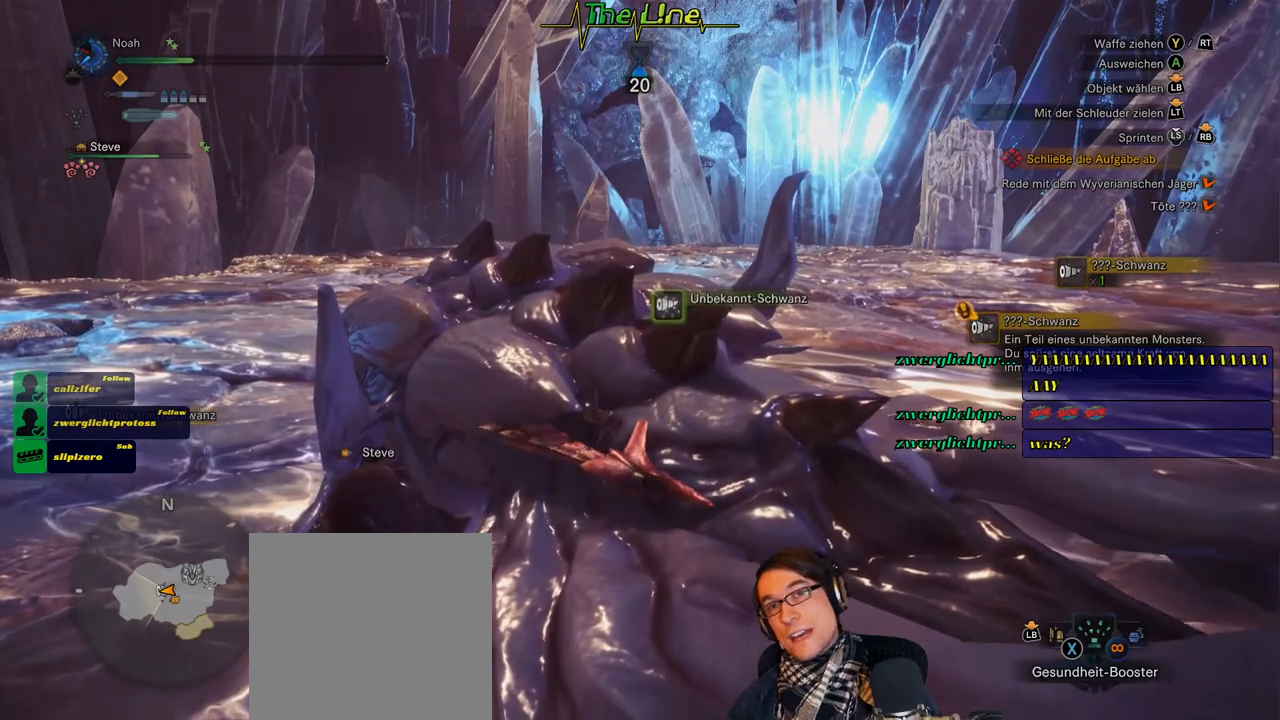
{"buttons": ["B"], "left_stick": "center", "right_stick": "center", "events": []}
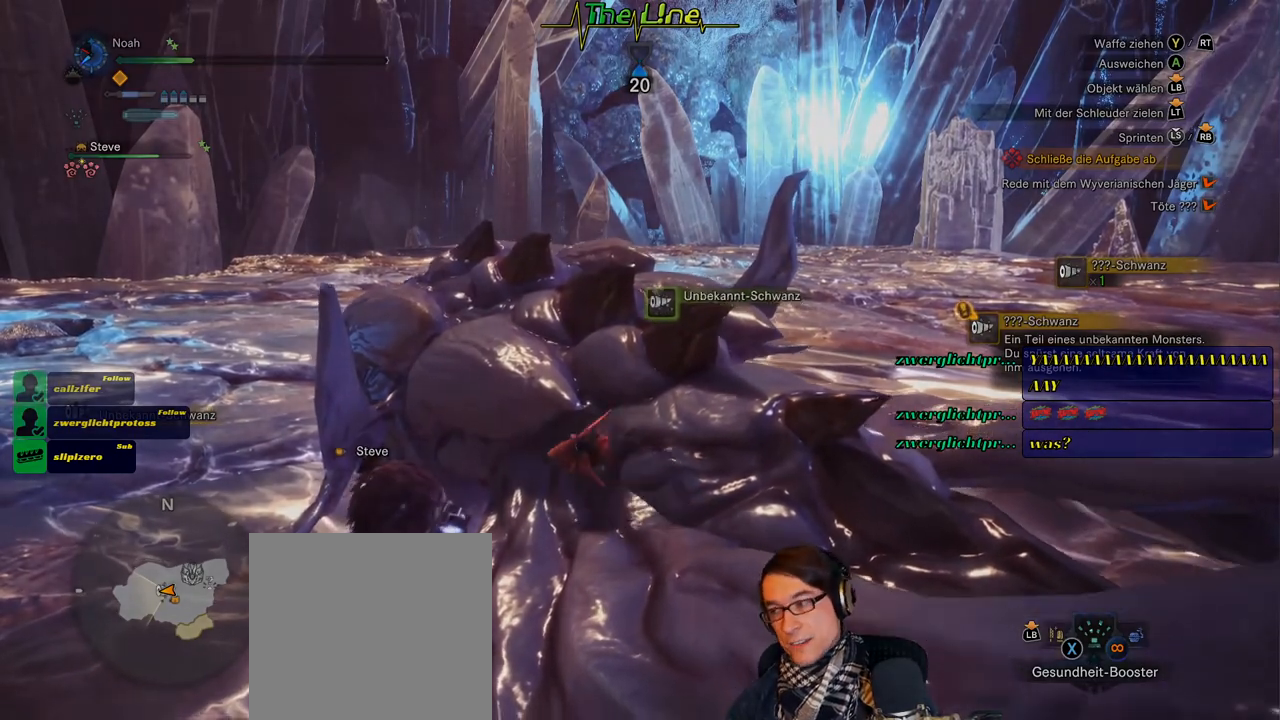
{"buttons": ["B"], "left_stick": "center", "right_stick": "center", "events": []}
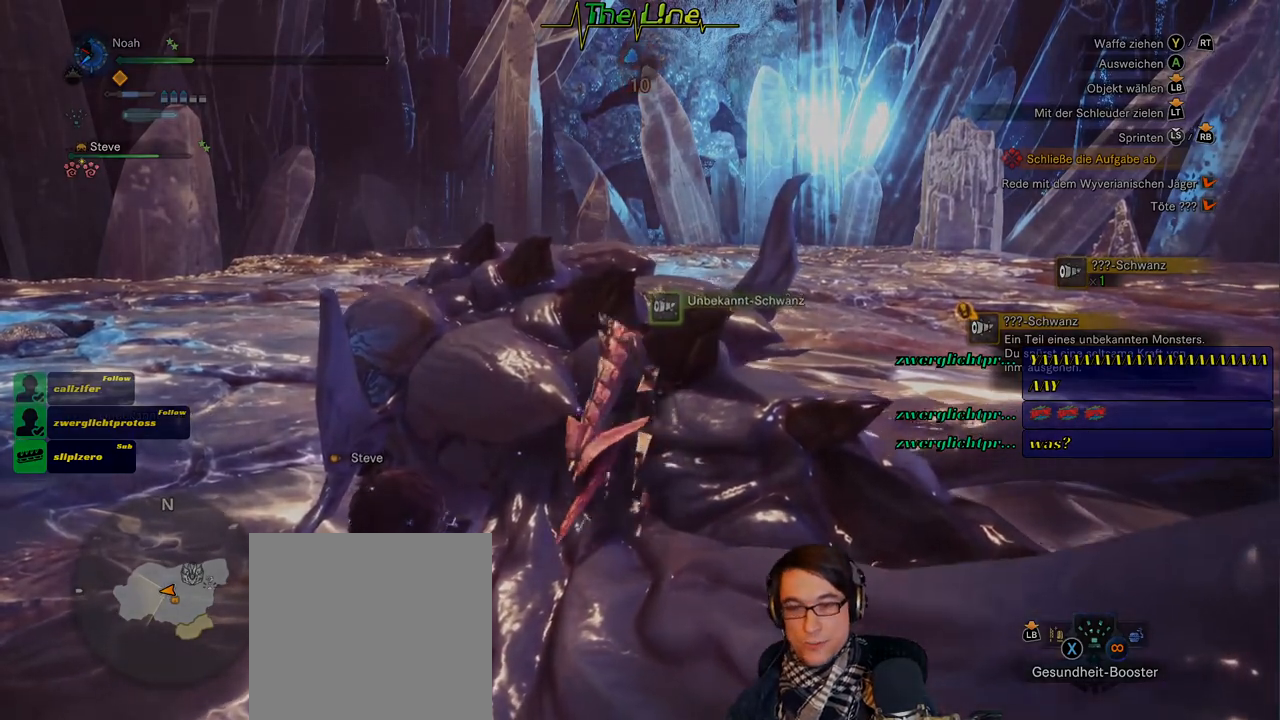
{"buttons": ["B"], "left_stick": "center", "right_stick": "center", "events": []}
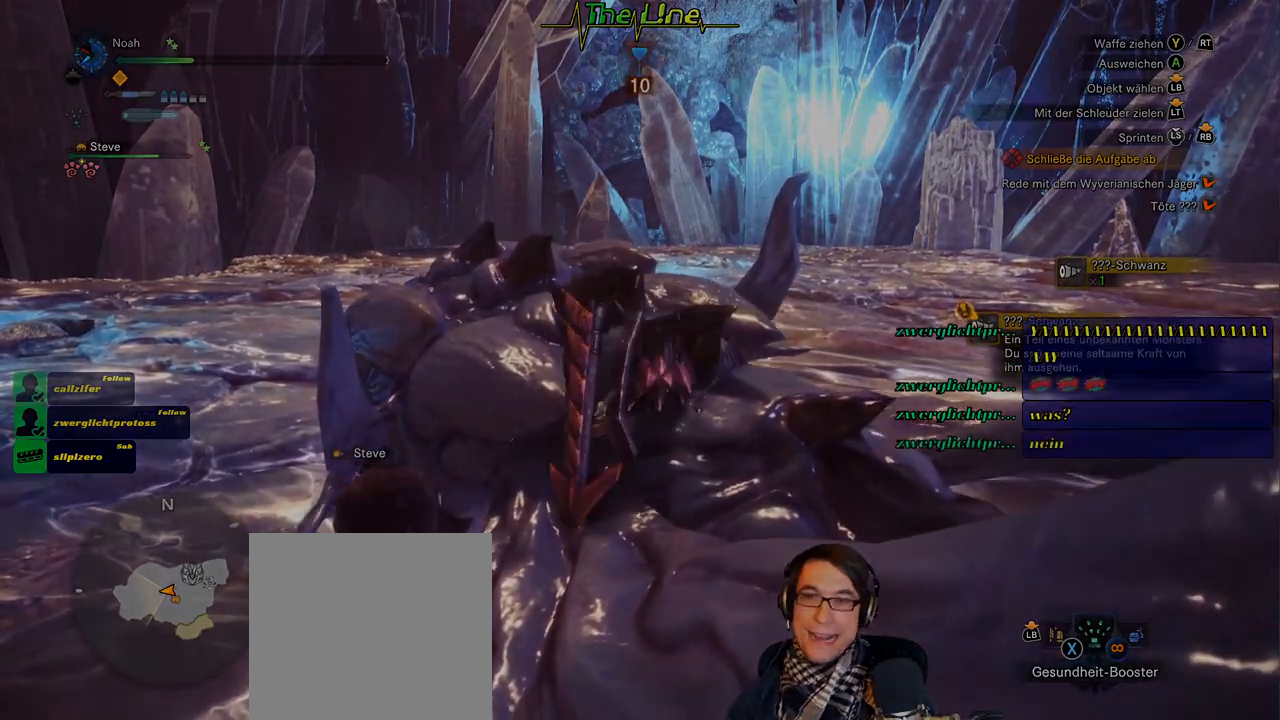
{"buttons": ["B"], "left_stick": "center", "right_stick": "center", "events": []}
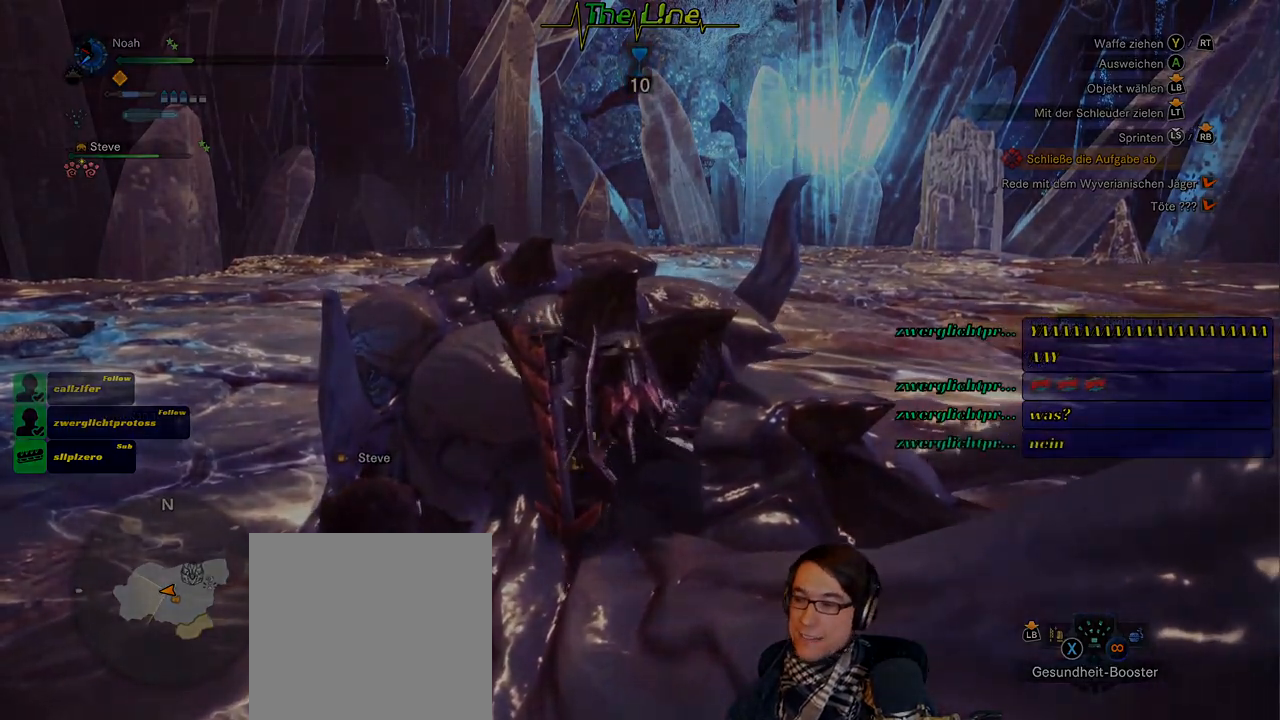
{"buttons": ["B"], "left_stick": "center", "right_stick": "center", "events": []}